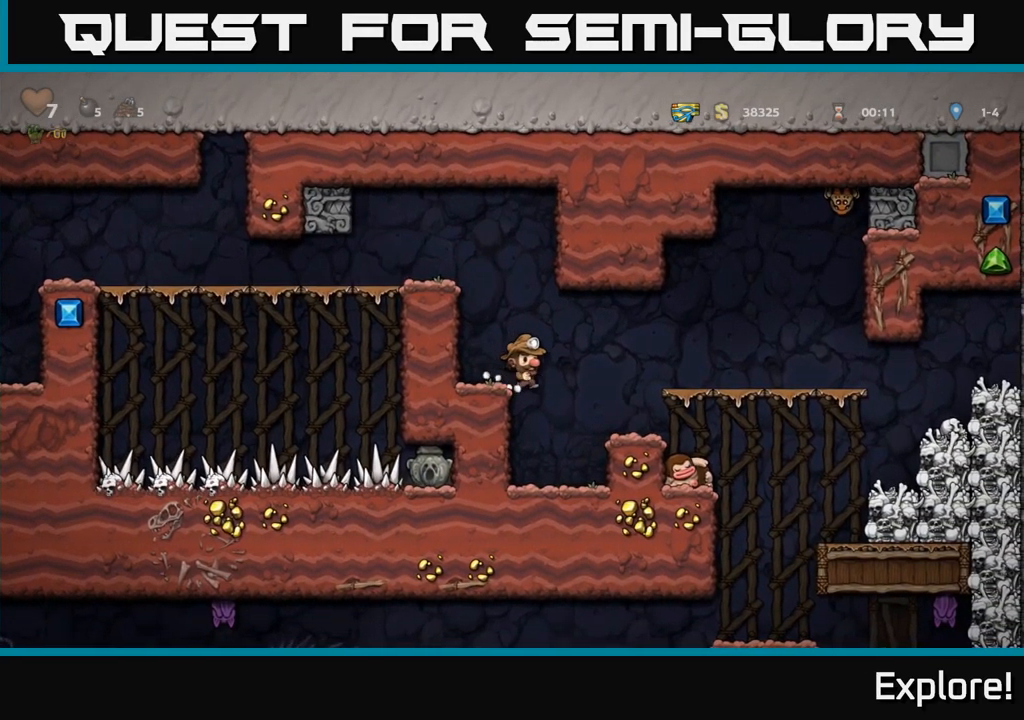
Gameplay with a controller (Xbox layout); each line is a JSON object with the inputs held at the frame after it. "events" lists button and stick changes between this image and that frame as [ms after this image, input, new state], when the widget could be followed in between. Not read: left_stick.
{"buttons": [], "right_stick": "center", "events": [[200, "DPAD_RIGHT", "up"], [384, "DPAD_RIGHT", "down"], [484, "DPAD_RIGHT", "up"]]}
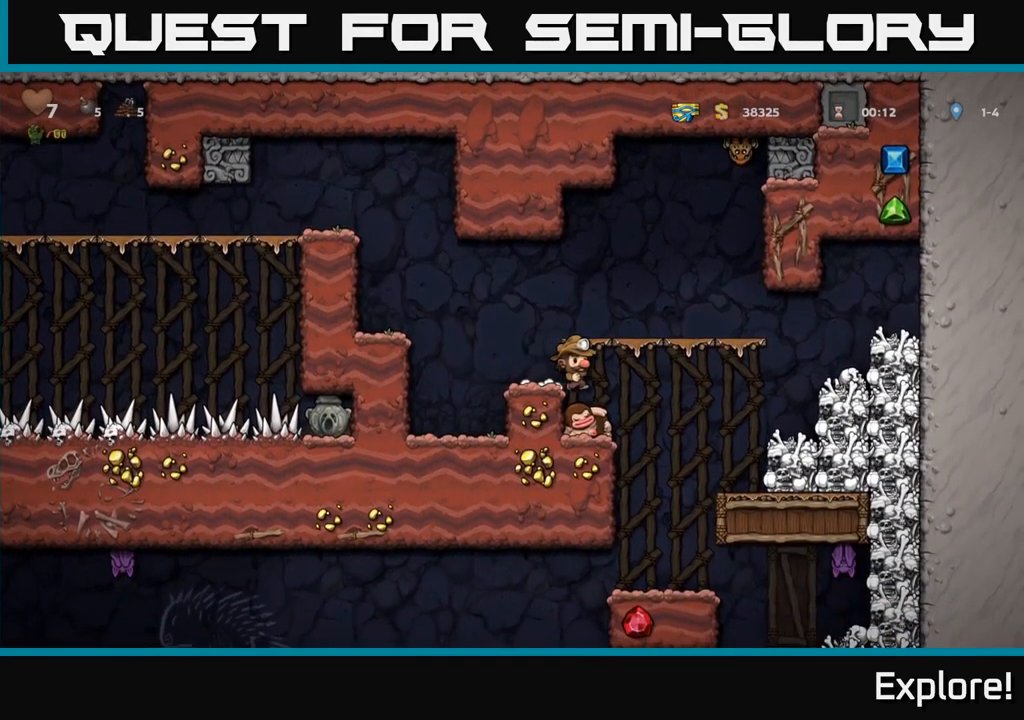
{"buttons": ["DPAD_LEFT"], "right_stick": "center", "events": [[417, "DPAD_LEFT", "down"]]}
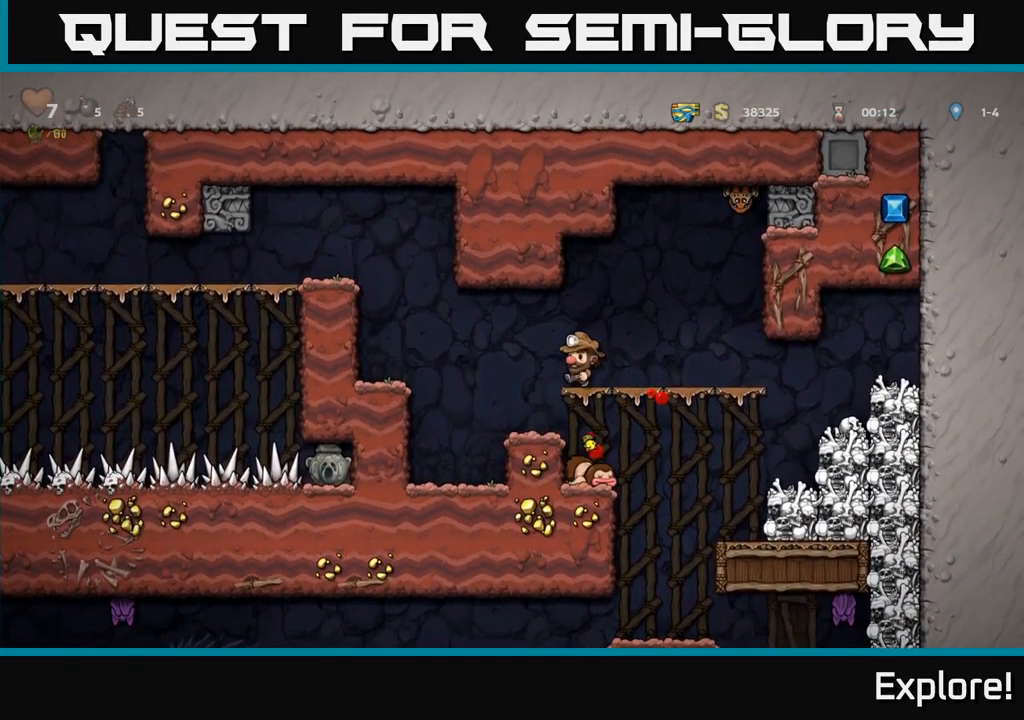
{"buttons": ["DPAD_RIGHT"], "right_stick": "center", "events": [[34, "DPAD_LEFT", "up"], [417, "DPAD_RIGHT", "down"]]}
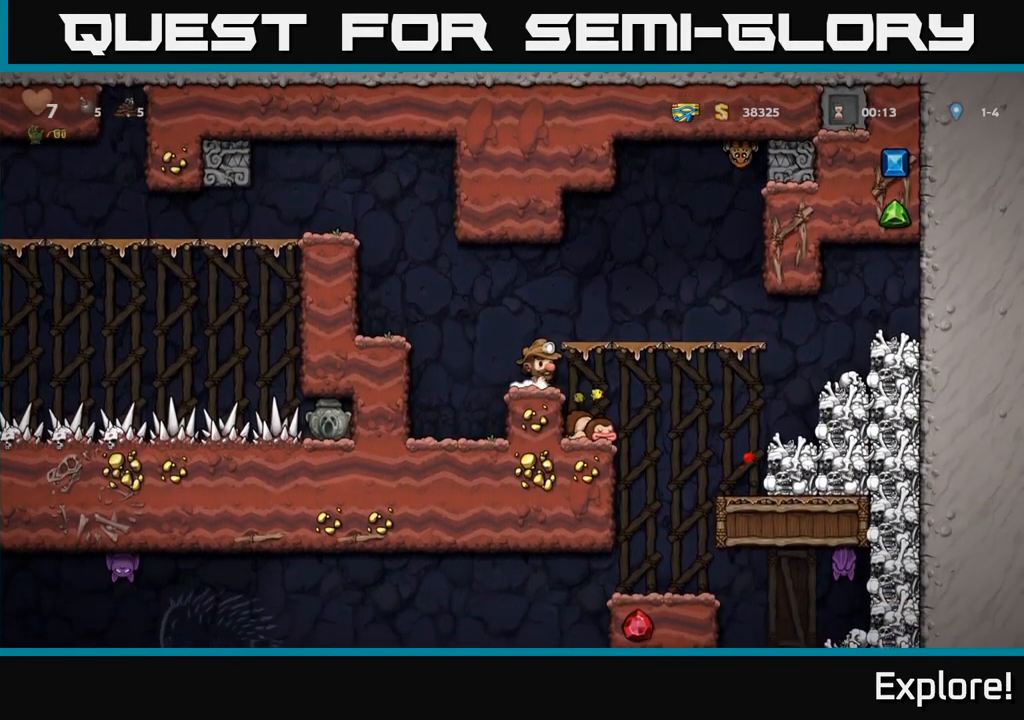
{"buttons": [], "right_stick": "center", "events": [[167, "DPAD_RIGHT", "up"]]}
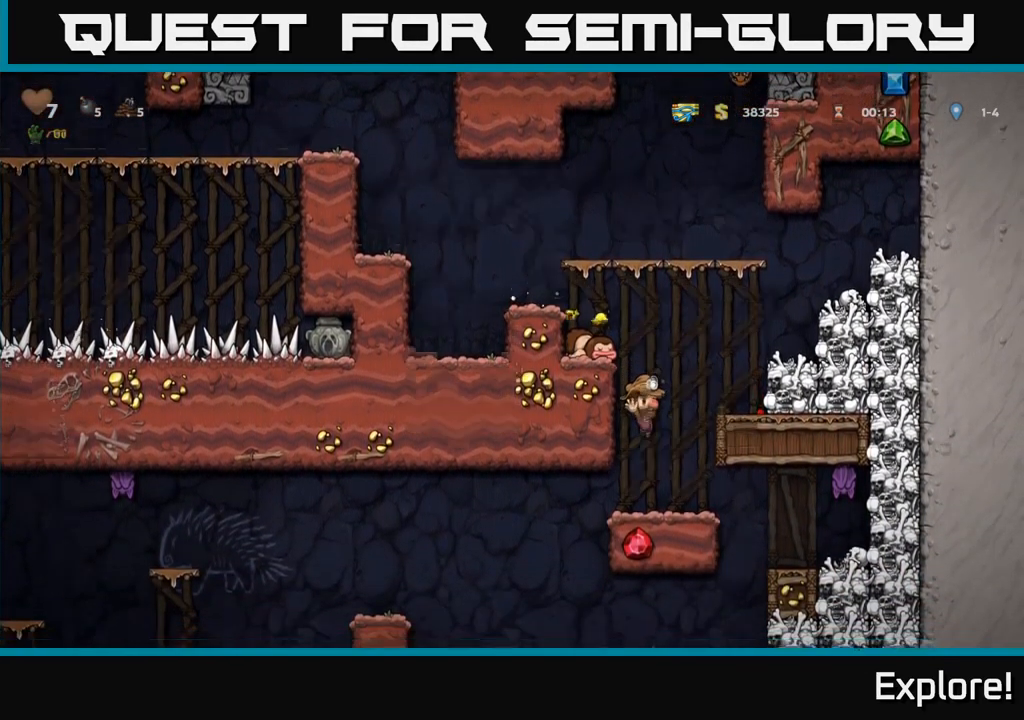
{"buttons": [], "right_stick": "center", "events": [[84, "DPAD_RIGHT", "down"], [200, "X", "down"], [317, "A", "down"], [350, "X", "up"], [417, "A", "up"], [450, "DPAD_RIGHT", "up"]]}
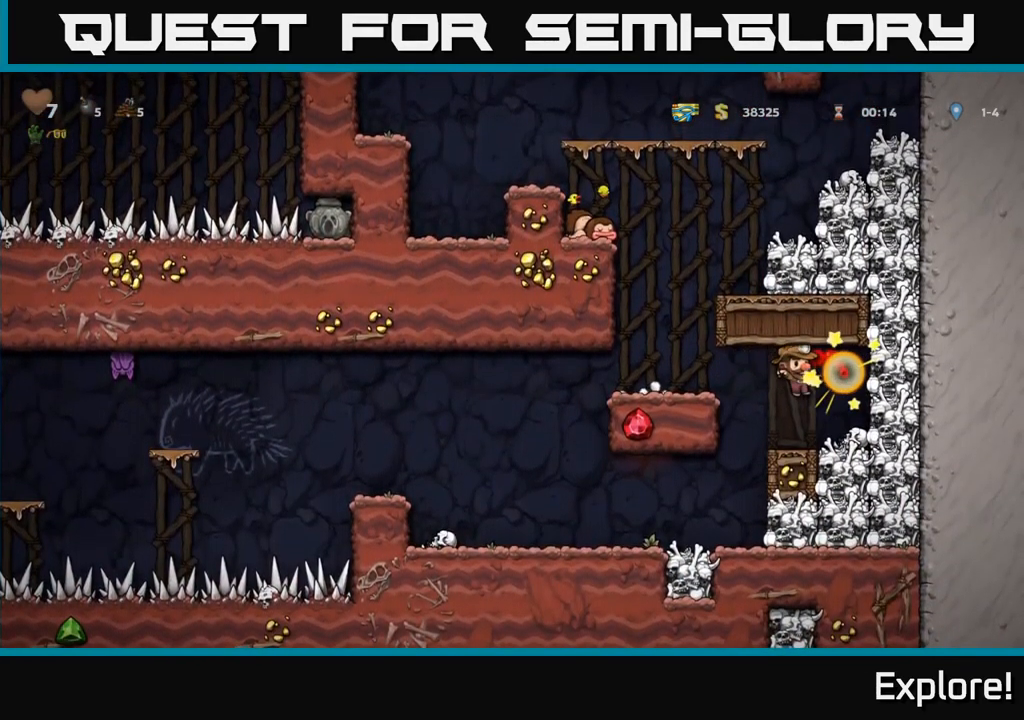
{"buttons": [], "right_stick": "center", "events": [[217, "DPAD_LEFT", "down"], [383, "DPAD_LEFT", "up"]]}
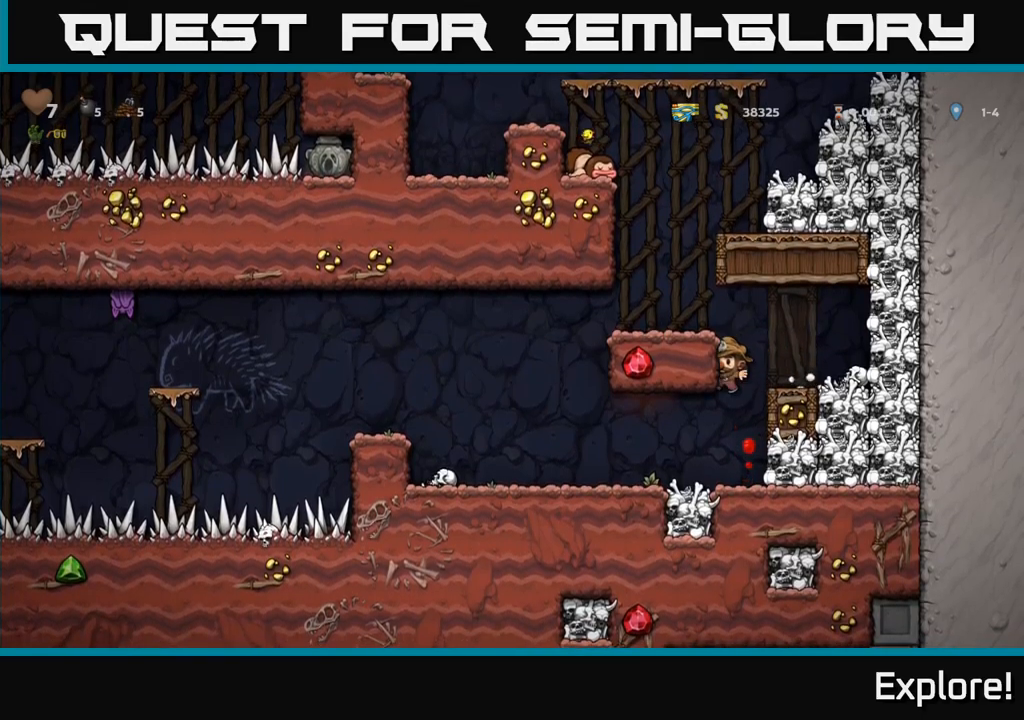
{"buttons": [], "right_stick": "center", "events": [[350, "DPAD_RIGHT", "down"], [366, "X", "down"], [466, "X", "up"], [483, "DPAD_RIGHT", "up"]]}
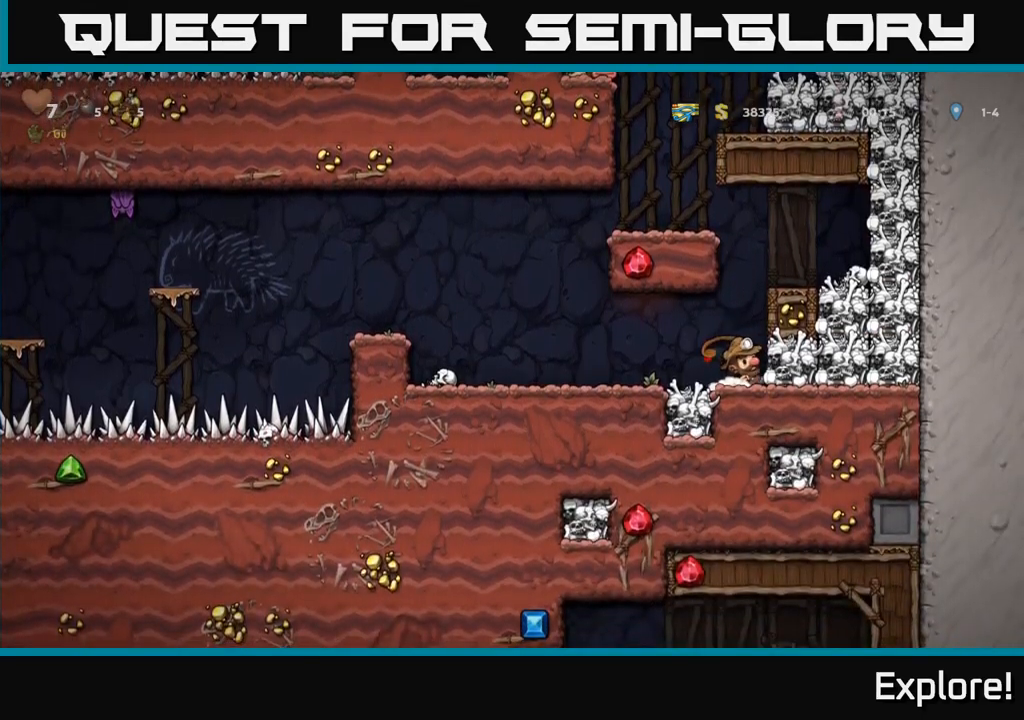
{"buttons": ["X"], "right_stick": "center", "events": [[300, "DPAD_RIGHT", "down"], [366, "X", "down"], [483, "DPAD_RIGHT", "up"]]}
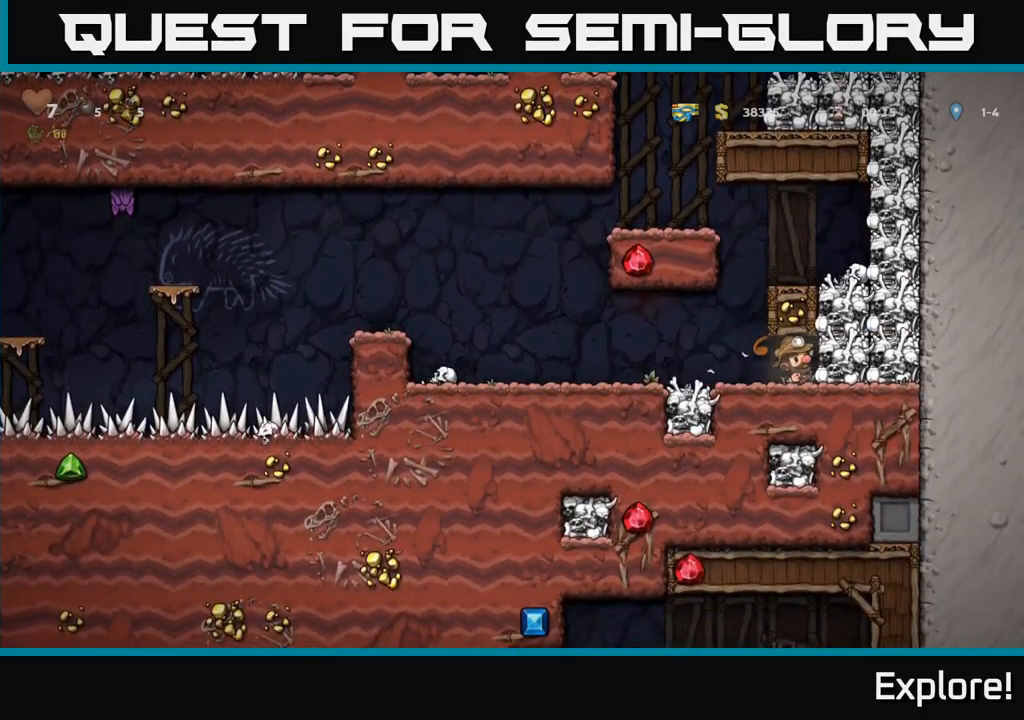
{"buttons": ["DPAD_RIGHT"], "right_stick": "center", "events": [[16, "DPAD_LEFT", "down"], [16, "X", "up"], [266, "DPAD_LEFT", "up"], [416, "DPAD_RIGHT", "down"]]}
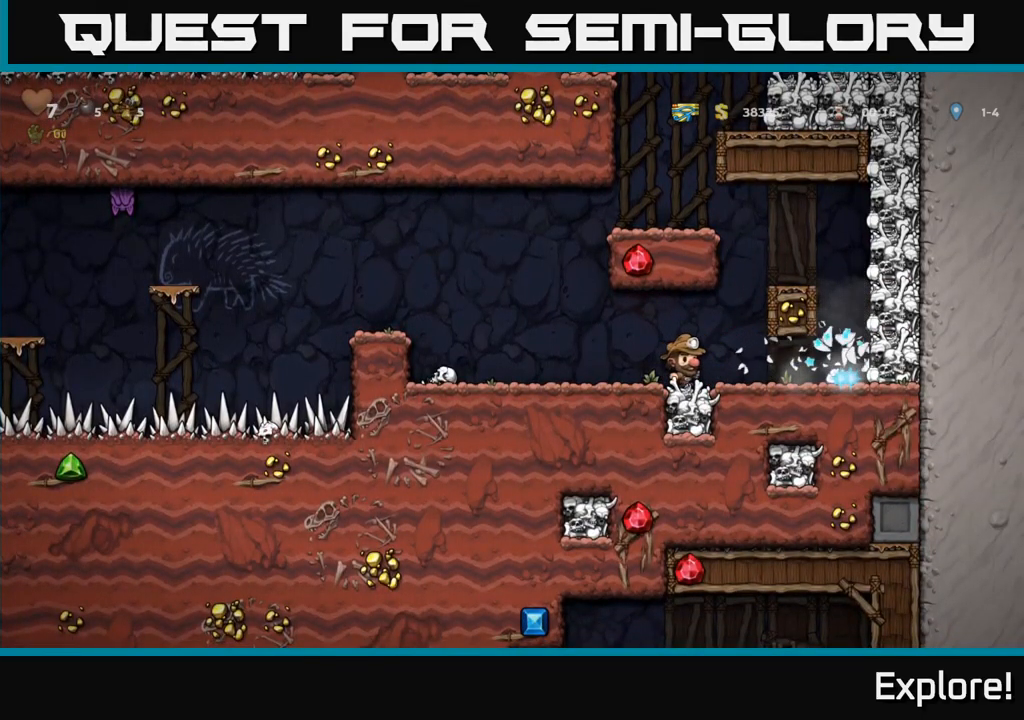
{"buttons": ["DPAD_LEFT"], "right_stick": "center", "events": [[116, "X", "down"], [283, "X", "up"], [333, "DPAD_RIGHT", "up"], [366, "DPAD_LEFT", "down"]]}
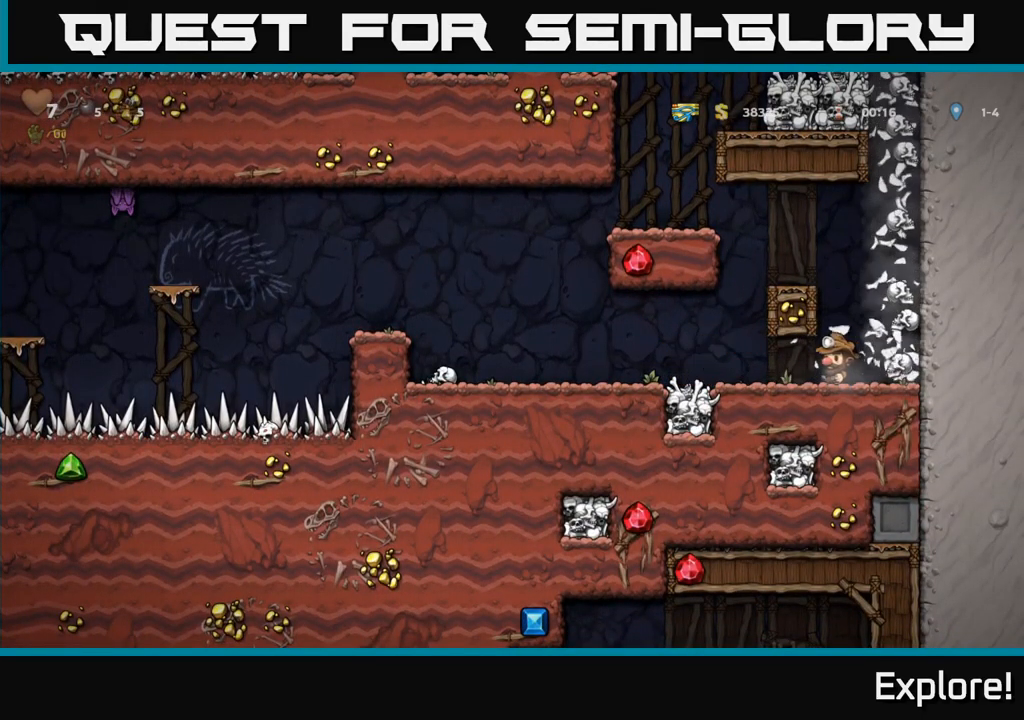
{"buttons": ["DPAD_LEFT"], "right_stick": "center", "events": []}
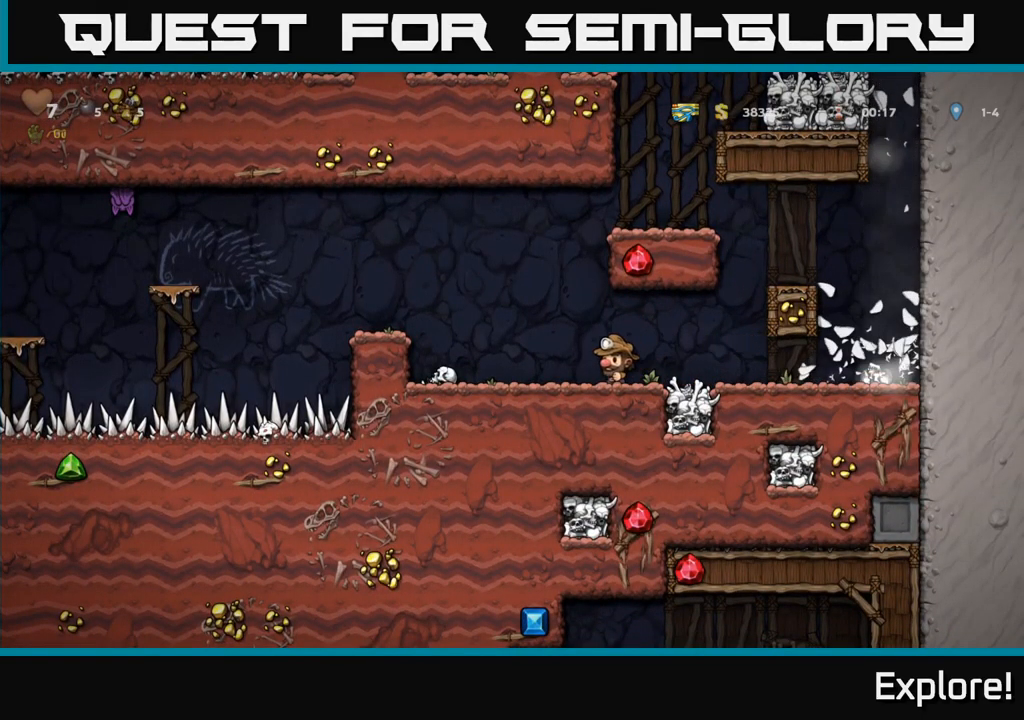
{"buttons": [], "right_stick": "center", "events": [[150, "A", "down"], [350, "A", "up"], [466, "DPAD_LEFT", "up"]]}
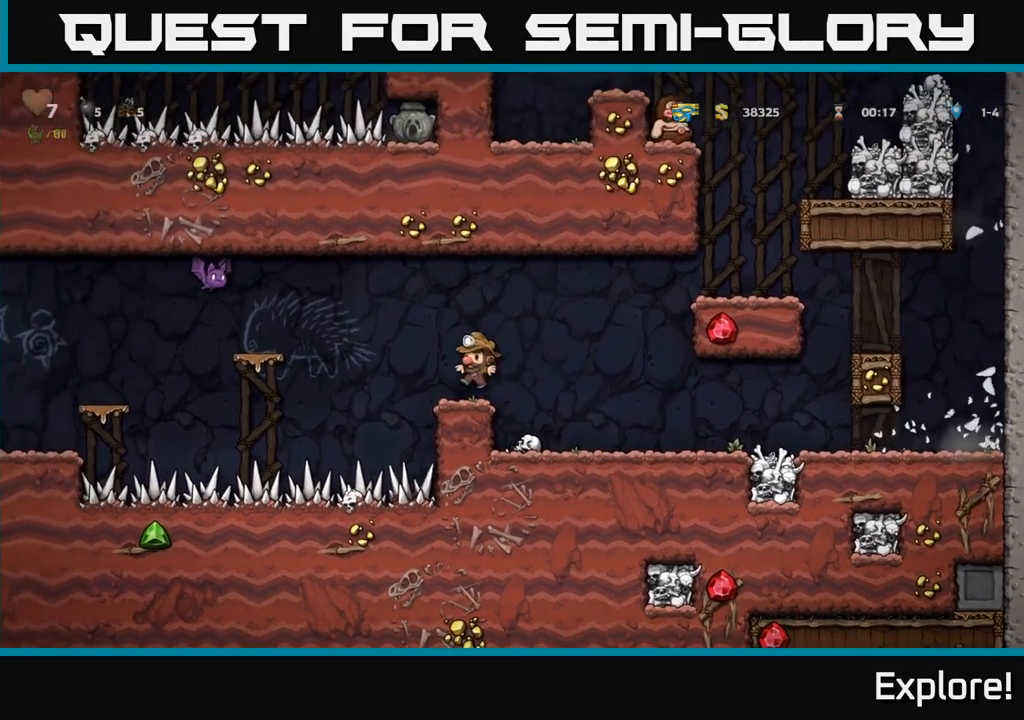
{"buttons": [], "right_stick": "center", "events": []}
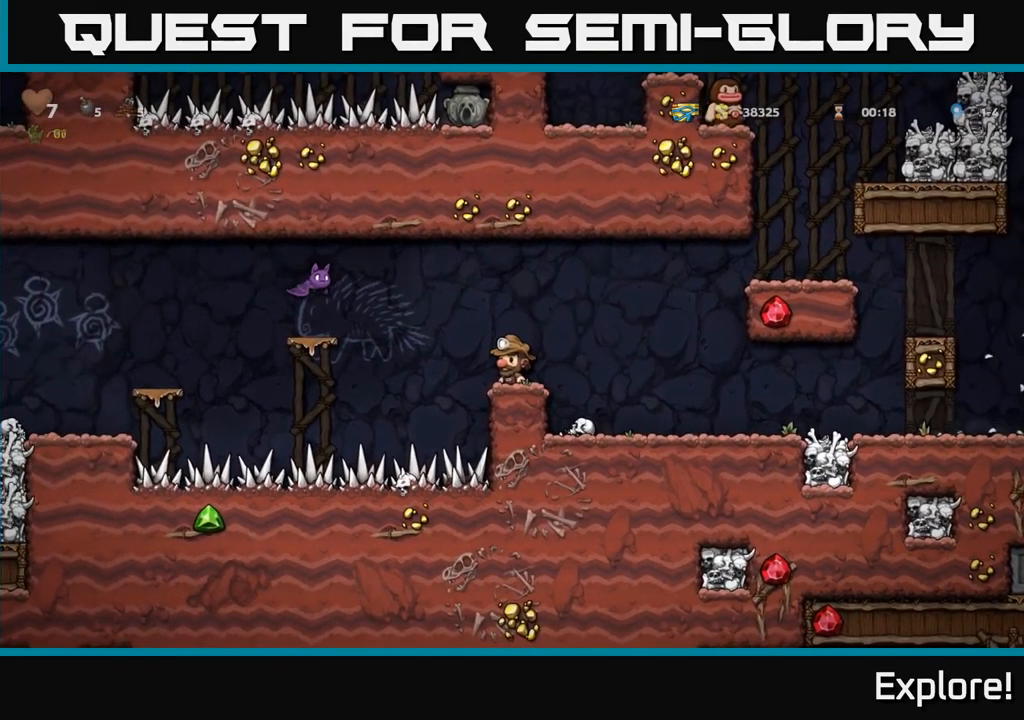
{"buttons": ["DPAD_RIGHT"], "right_stick": "center", "events": [[200, "DPAD_LEFT", "down"], [216, "A", "down"], [233, "X", "down"], [416, "DPAD_LEFT", "up"], [450, "DPAD_RIGHT", "down"], [450, "X", "up"], [483, "A", "up"]]}
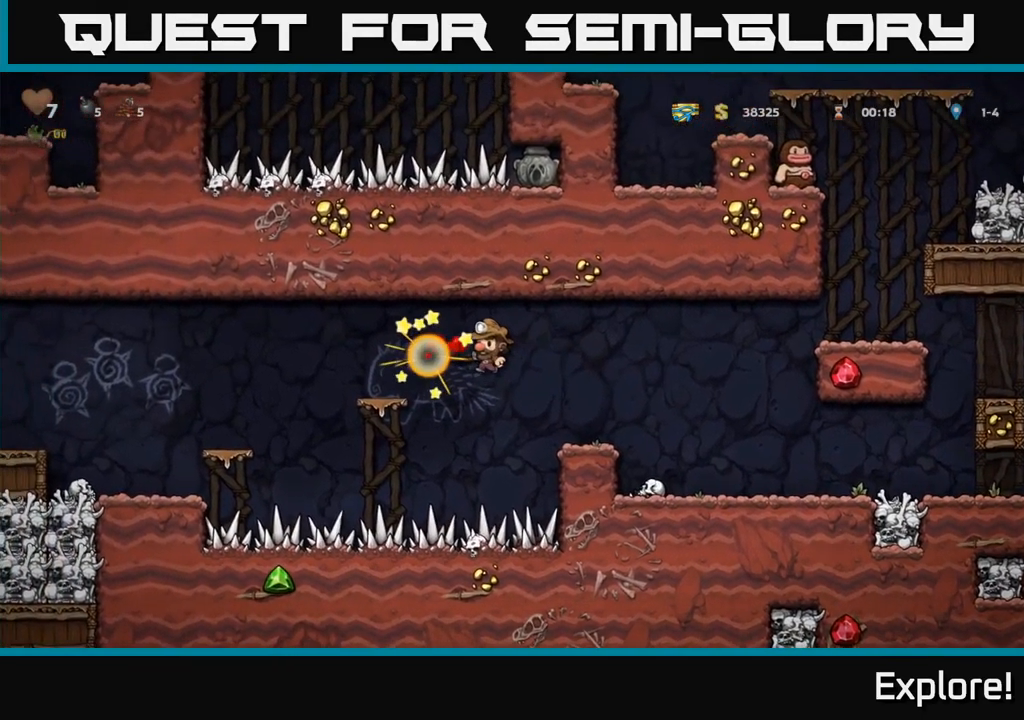
{"buttons": ["A", "DPAD_LEFT"], "right_stick": "center", "events": [[183, "DPAD_RIGHT", "up"], [416, "DPAD_LEFT", "down"], [450, "A", "down"]]}
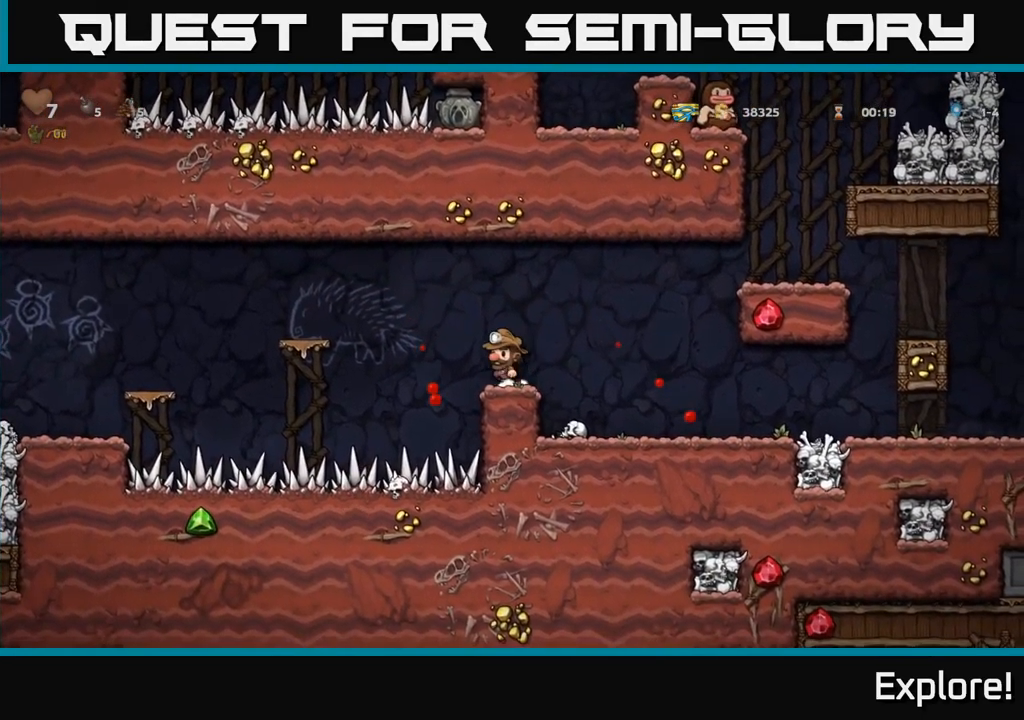
{"buttons": ["A", "DPAD_LEFT"], "right_stick": "center", "events": [[216, "A", "up"], [367, "DPAD_LEFT", "up"], [467, "A", "down"], [467, "DPAD_LEFT", "down"]]}
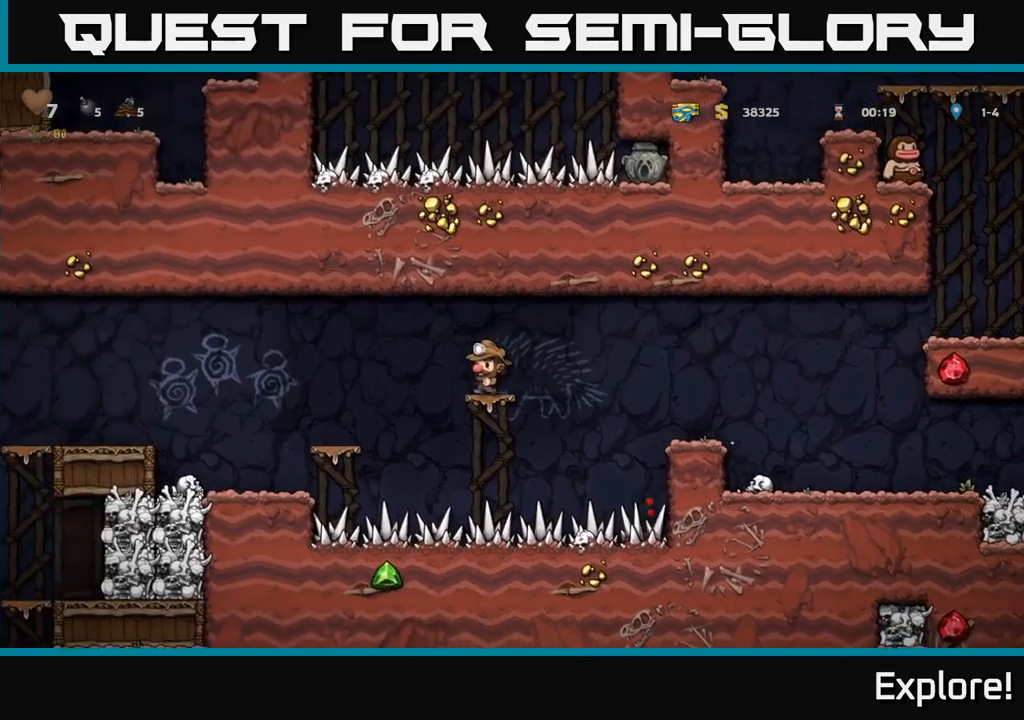
{"buttons": ["DPAD_LEFT"], "right_stick": "center", "events": [[33, "A", "up"], [300, "DPAD_LEFT", "up"], [500, "DPAD_LEFT", "down"]]}
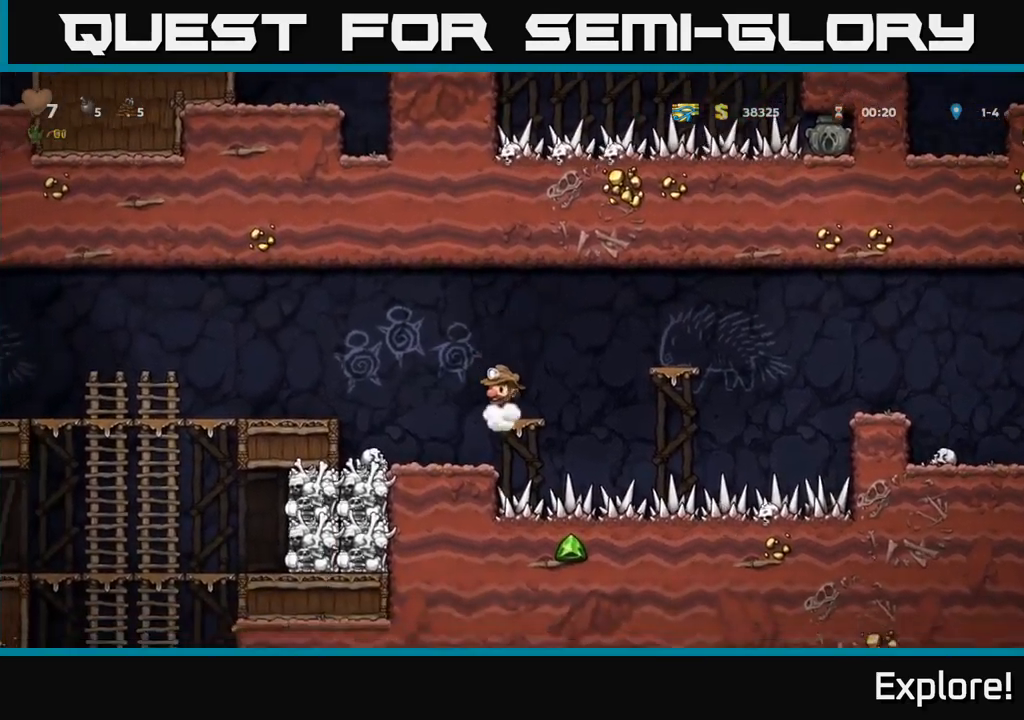
{"buttons": ["DPAD_LEFT"], "right_stick": "center", "events": [[17, "A", "down"], [150, "A", "up"]]}
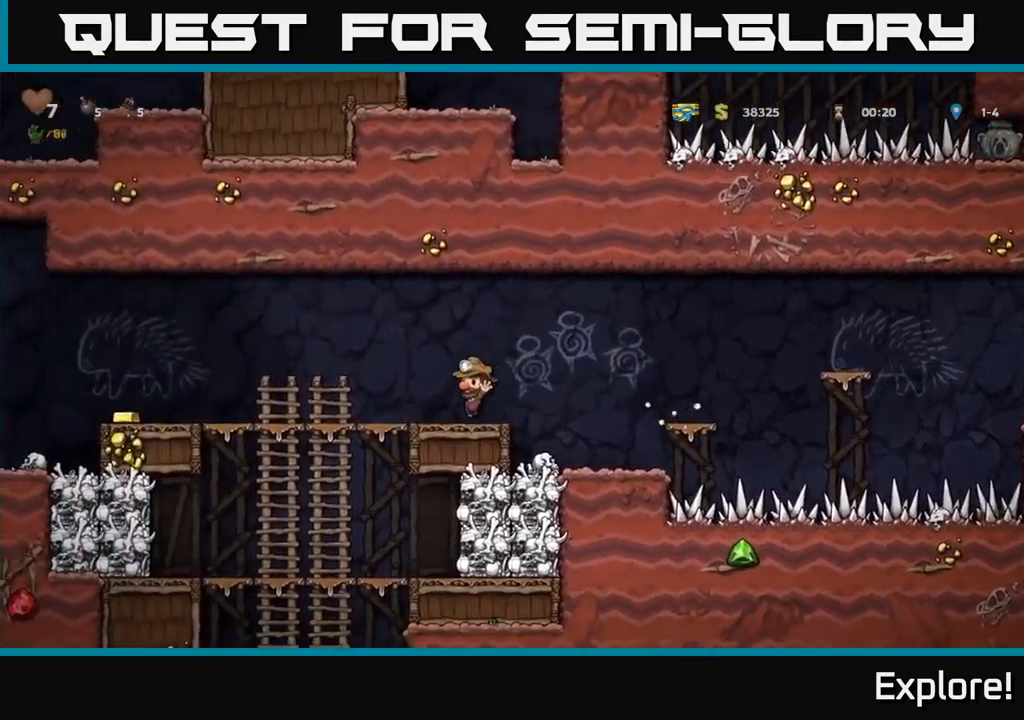
{"buttons": ["DPAD_LEFT"], "right_stick": "center", "events": []}
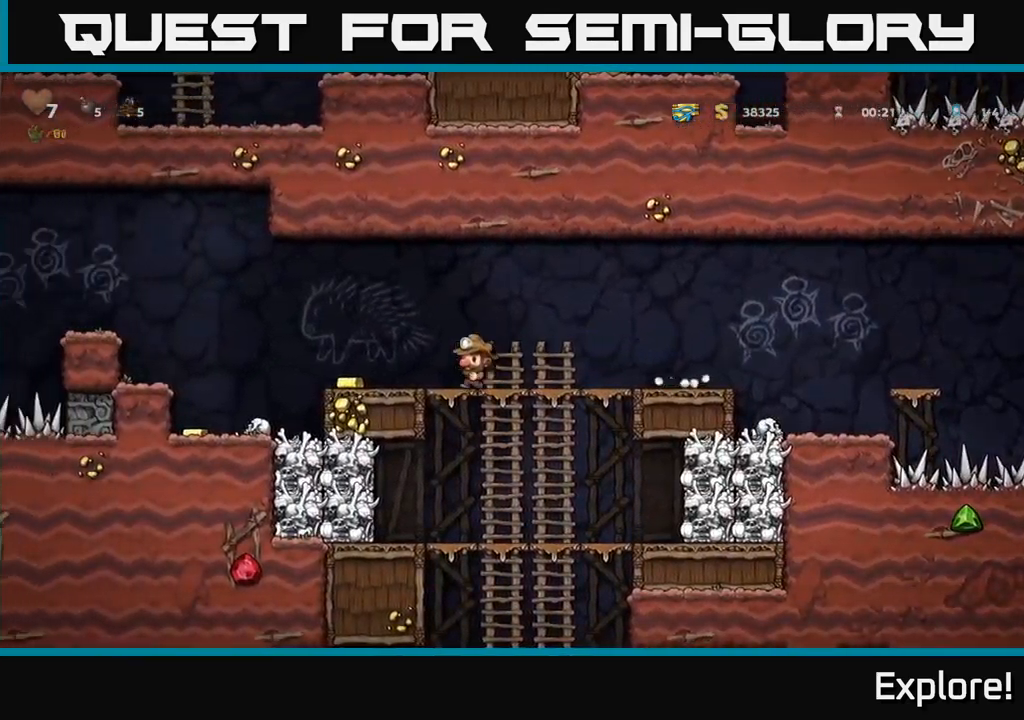
{"buttons": ["DPAD_LEFT"], "right_stick": "center", "events": [[250, "A", "down"], [300, "A", "up"]]}
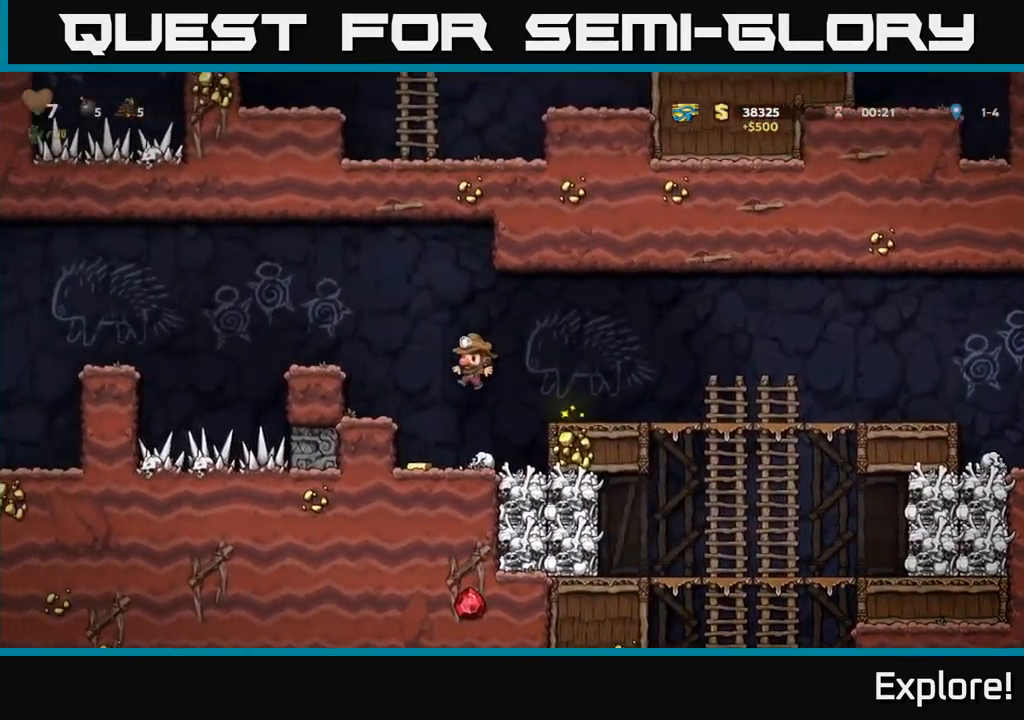
{"buttons": [], "right_stick": "center", "events": [[33, "DPAD_LEFT", "up"], [300, "A", "down"], [383, "DPAD_LEFT", "down"], [417, "A", "up"], [500, "DPAD_LEFT", "up"]]}
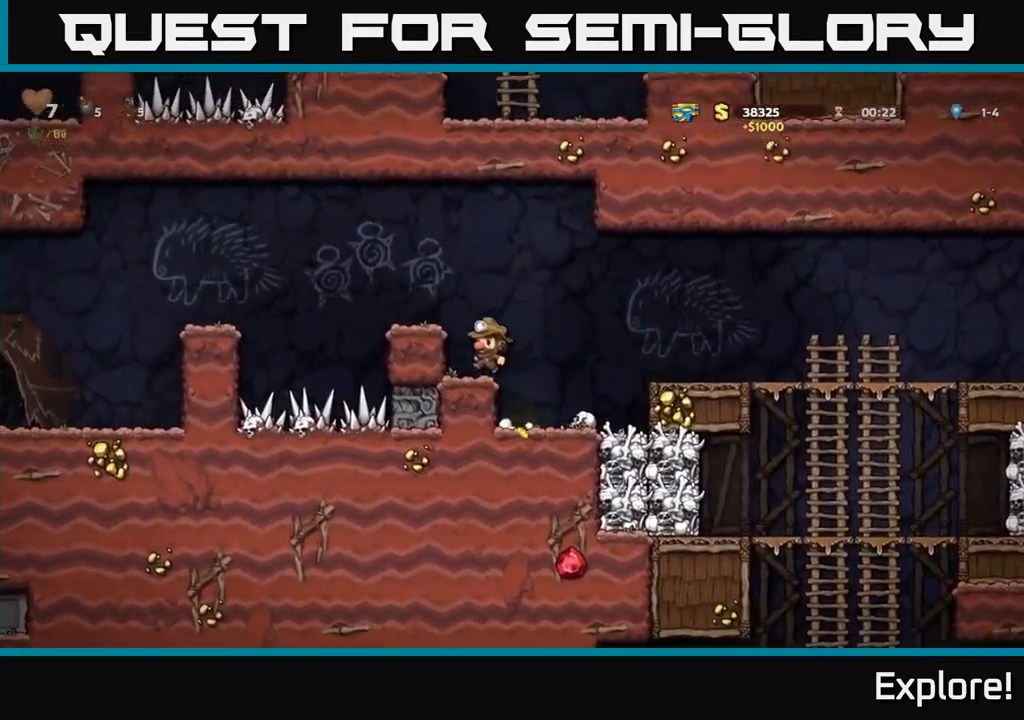
{"buttons": [], "right_stick": "center", "events": [[233, "A", "down"], [333, "DPAD_LEFT", "down"], [350, "A", "up"], [417, "DPAD_LEFT", "up"]]}
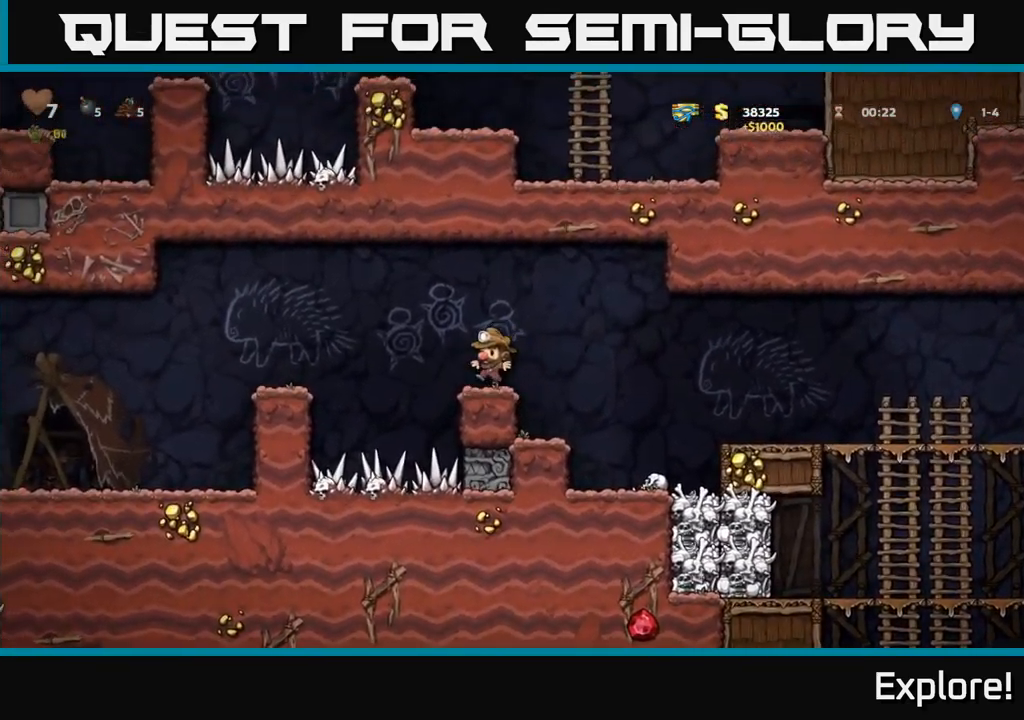
{"buttons": ["DPAD_LEFT"], "right_stick": "center", "events": [[133, "DPAD_LEFT", "down"], [167, "A", "down"], [283, "A", "up"]]}
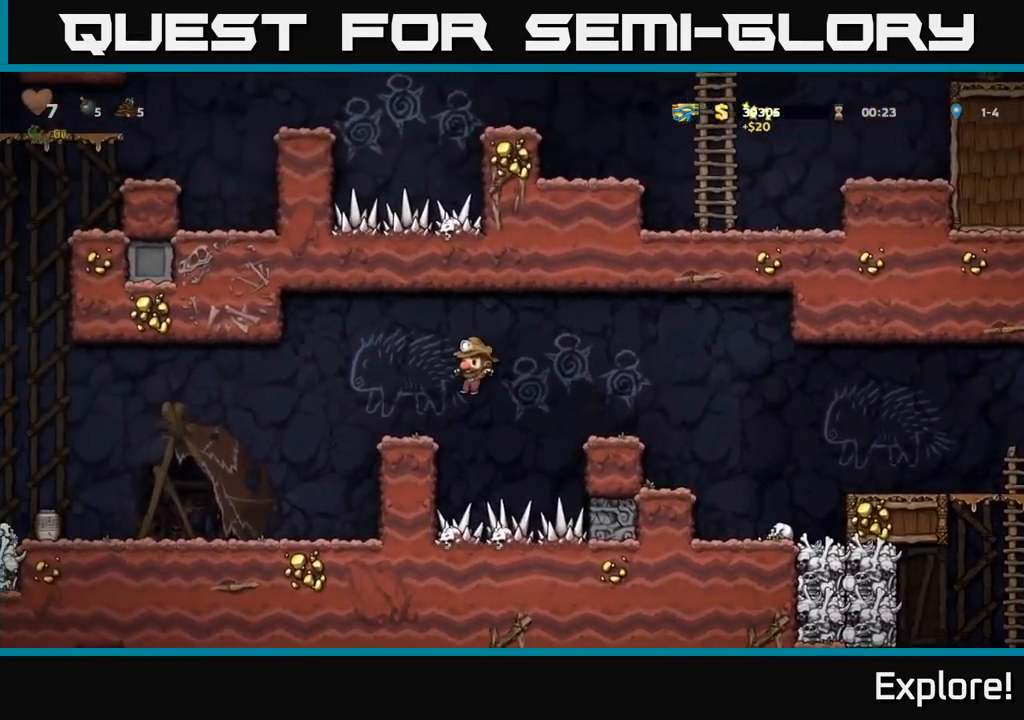
{"buttons": ["DPAD_LEFT"], "right_stick": "center", "events": [[83, "DPAD_LEFT", "up"], [150, "DPAD_LEFT", "down"], [183, "A", "down"], [250, "A", "up"]]}
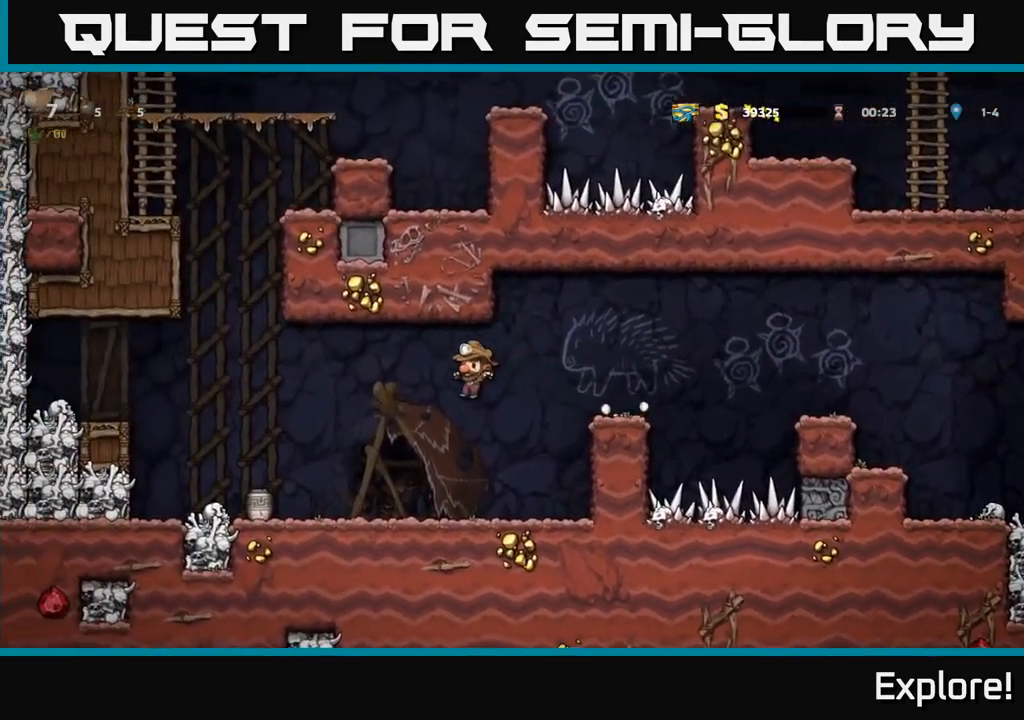
{"buttons": ["X", "DPAD_DOWN"], "right_stick": "center", "events": [[417, "DPAD_DOWN", "down"], [450, "DPAD_LEFT", "up"], [467, "X", "down"]]}
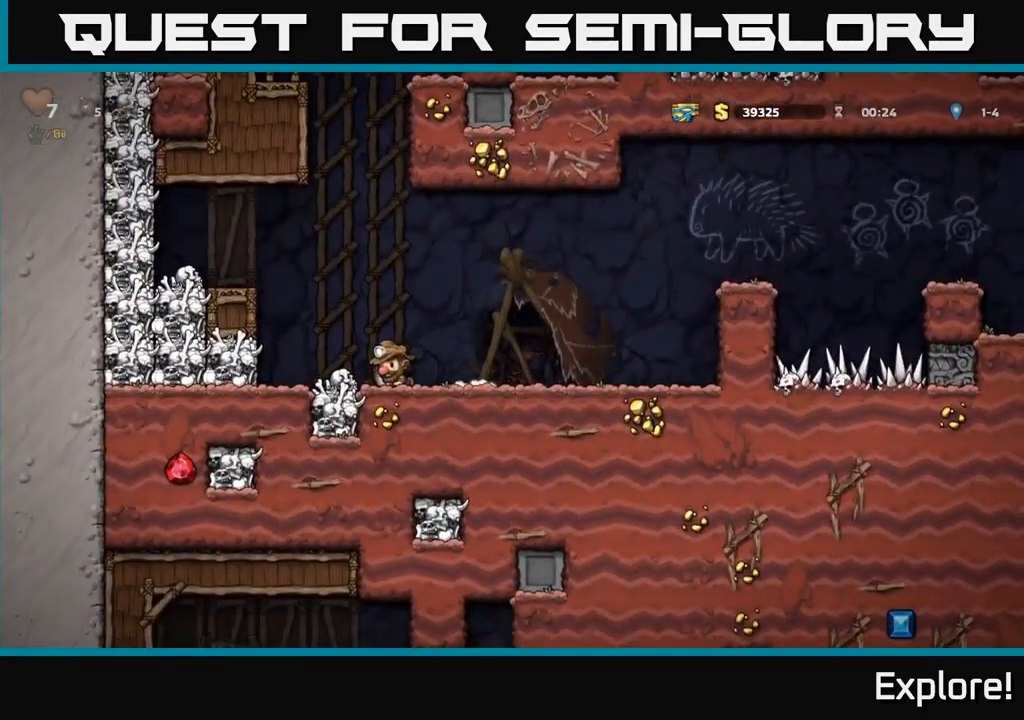
{"buttons": ["A"], "right_stick": "center", "events": [[33, "X", "up"], [67, "DPAD_RIGHT", "down"], [100, "DPAD_DOWN", "up"], [183, "DPAD_RIGHT", "up"], [217, "A", "down"], [217, "DPAD_LEFT", "down"], [350, "DPAD_LEFT", "up"], [383, "X", "down"], [500, "X", "up"]]}
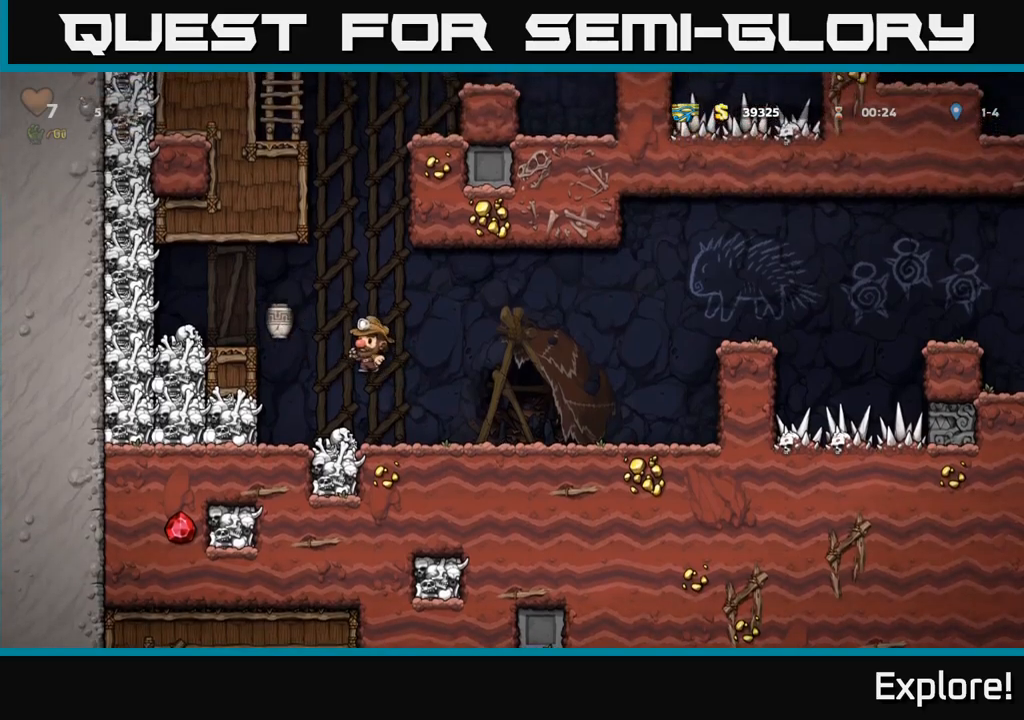
{"buttons": ["A", "DPAD_LEFT"], "right_stick": "center", "events": [[84, "A", "up"], [434, "DPAD_LEFT", "down"], [467, "A", "down"]]}